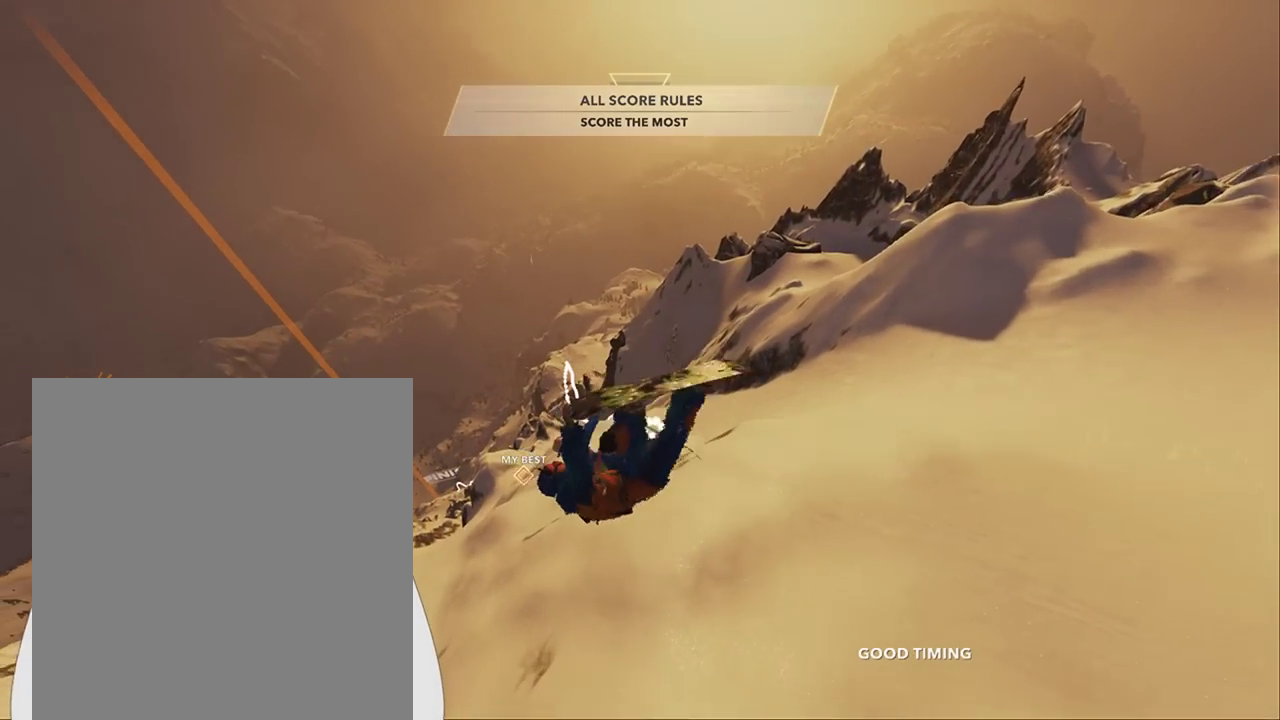
Gameplay with a controller (Xbox layout); each line is a JSON object with the inputs held at the frame after it. "events" lists button and stick changes between this image and that frame as [ms after this image, input, new state], when the widget could be followed in between. Not read: A HOME L2.
{"buttons": [], "left_stick": "center", "right_stick": "center", "events": [[467, "R2", "up"], [500, "right_stick", "center"]]}
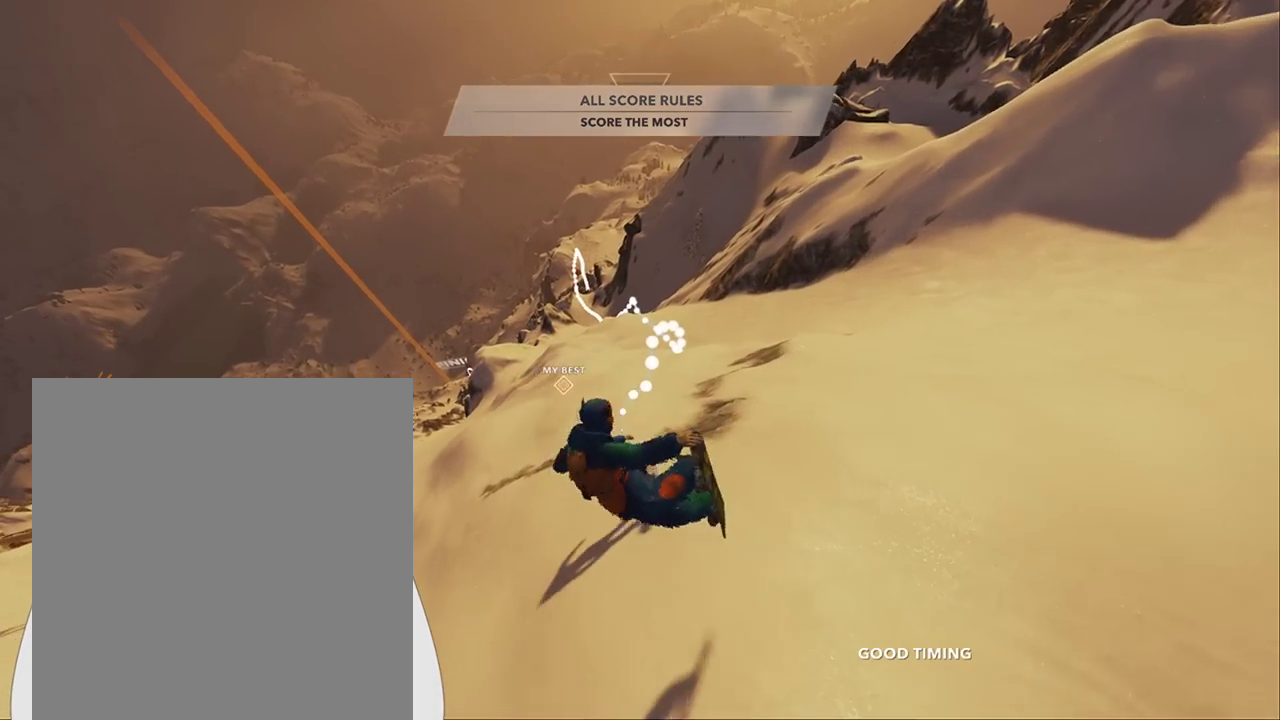
{"buttons": [], "left_stick": "up-right", "right_stick": "center", "events": [[367, "left_stick", "up-right"]]}
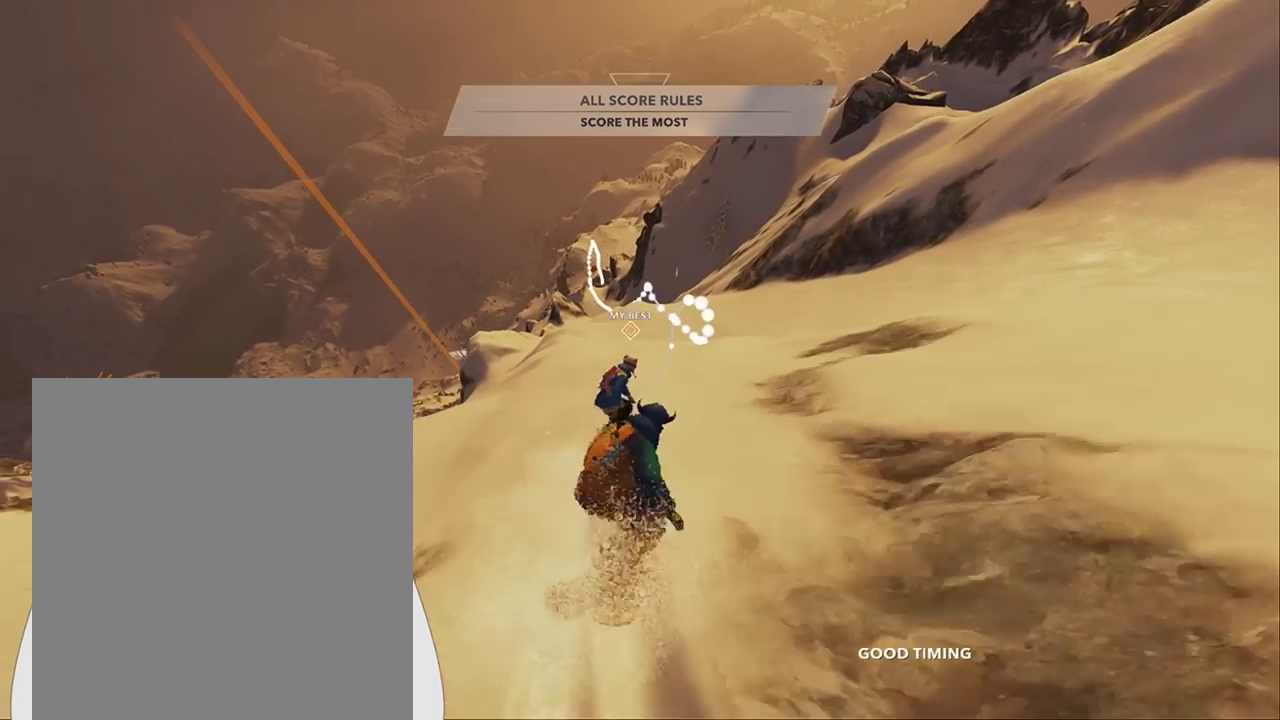
{"buttons": [], "left_stick": "up", "right_stick": "up-left", "events": [[200, "R2", "down"], [367, "left_stick", "center"], [433, "R2", "up"], [467, "right_stick", "up-left"], [500, "left_stick", "up"]]}
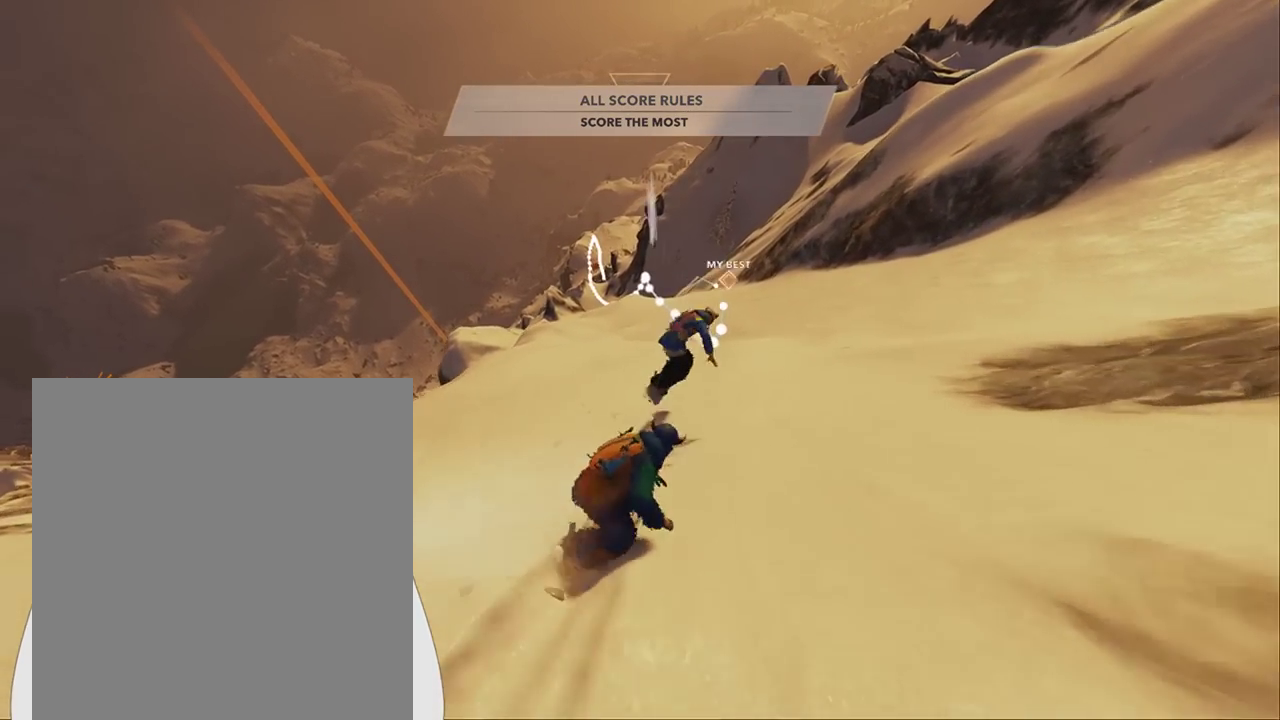
{"buttons": ["R2"], "left_stick": "center", "right_stick": "right", "events": [[67, "R2", "down"], [67, "right_stick", "up"], [300, "right_stick", "up-right"], [467, "left_stick", "center"], [500, "right_stick", "right"]]}
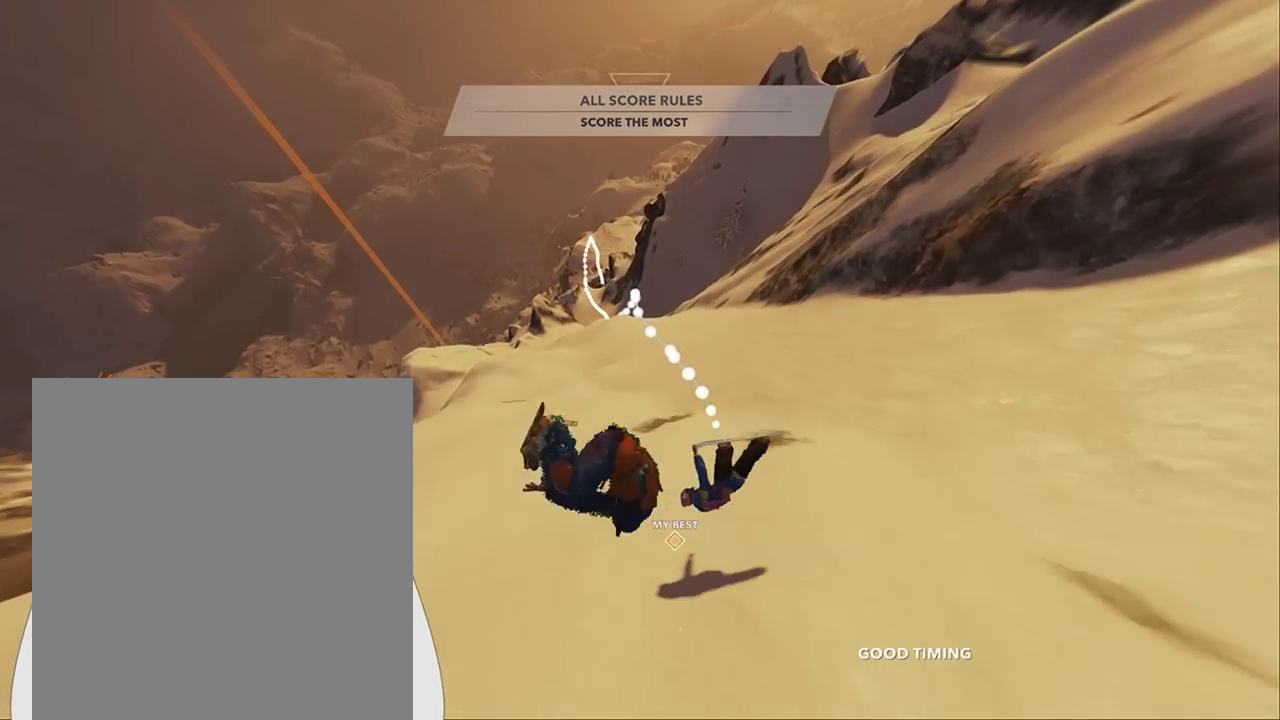
{"buttons": ["R2"], "left_stick": "center", "right_stick": "right", "events": []}
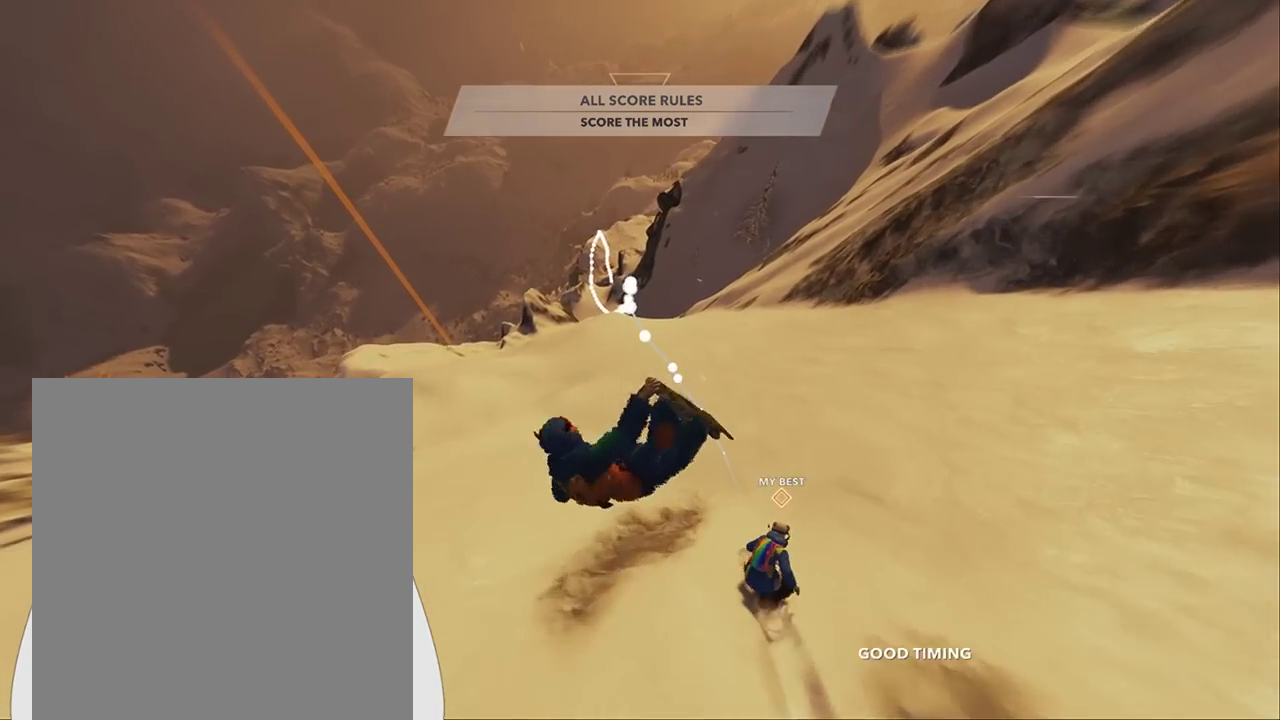
{"buttons": [], "left_stick": "center", "right_stick": "center", "events": [[67, "R2", "up"], [100, "right_stick", "center"]]}
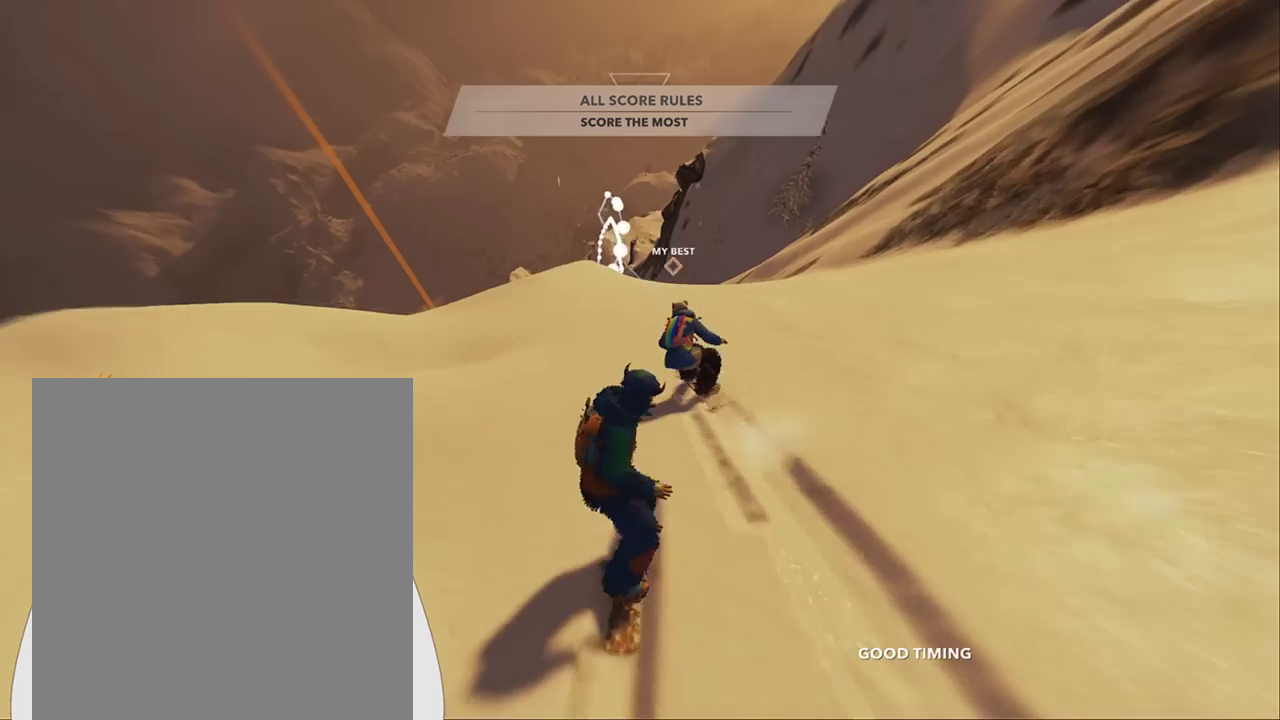
{"buttons": ["R2"], "left_stick": "up", "right_stick": "up-left", "events": [[67, "left_stick", "up-left"], [167, "R2", "down"], [300, "left_stick", "center"], [367, "R2", "up"], [400, "right_stick", "up"], [467, "left_stick", "up"], [467, "right_stick", "up-left"], [500, "R2", "down"]]}
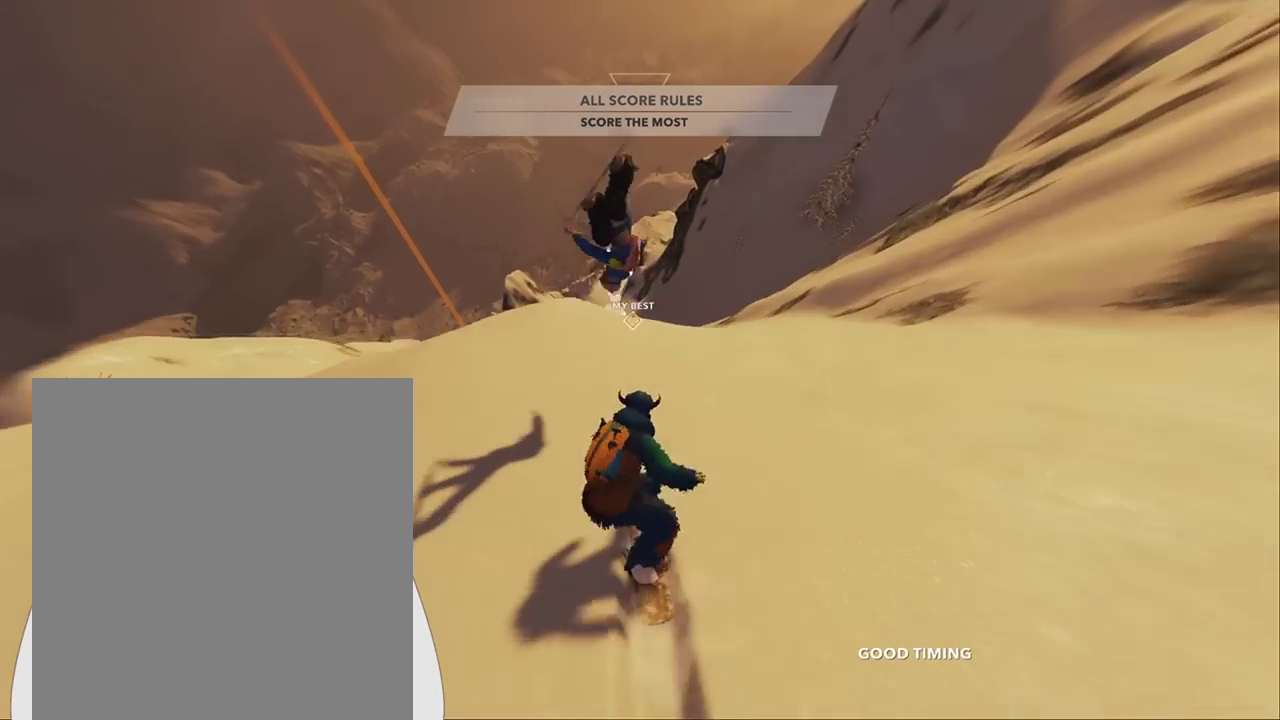
{"buttons": ["R2"], "left_stick": "center", "right_stick": "right", "events": [[67, "right_stick", "up"], [267, "right_stick", "up-right"], [367, "left_stick", "center"], [467, "right_stick", "right"]]}
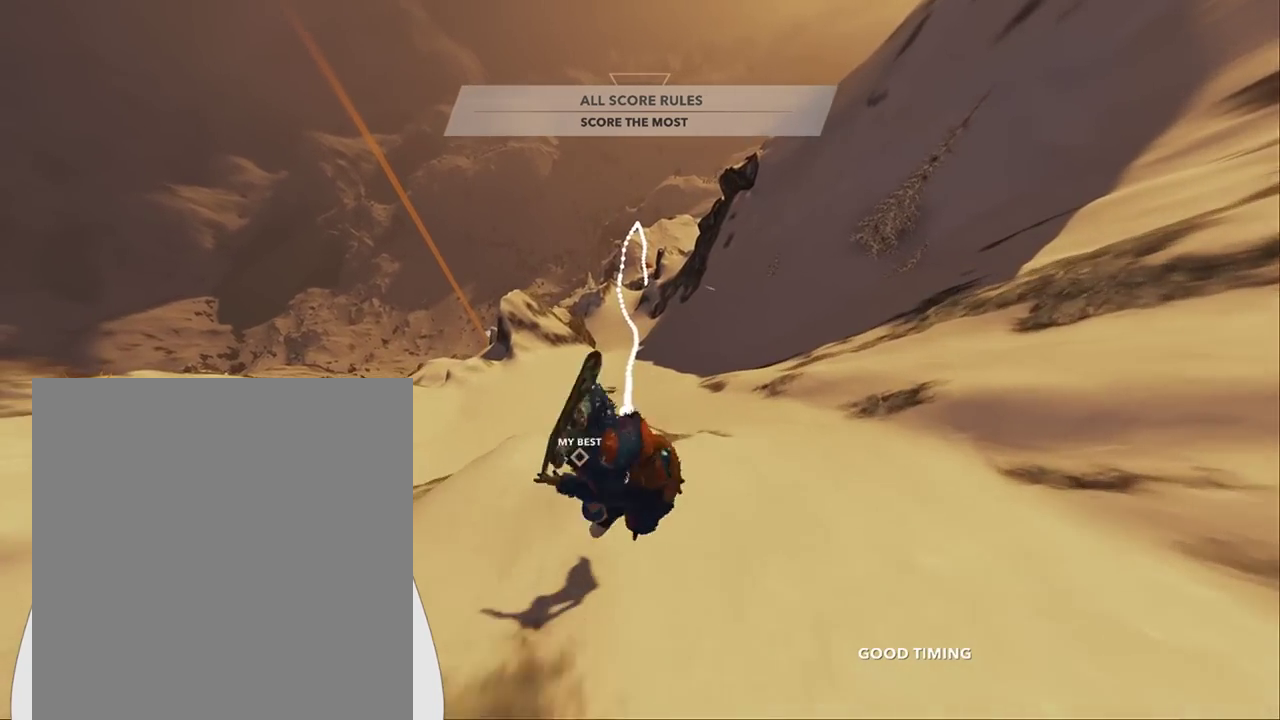
{"buttons": ["R2"], "left_stick": "center", "right_stick": "right", "events": []}
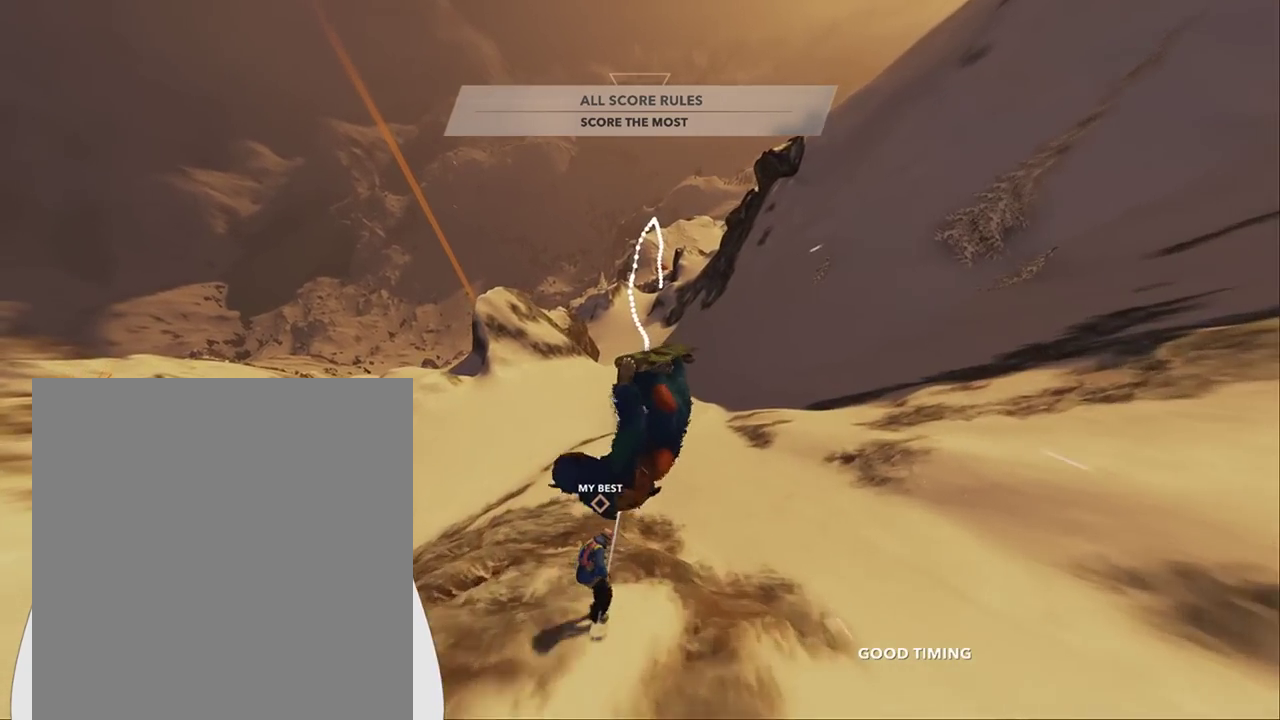
{"buttons": ["R2"], "left_stick": "center", "right_stick": "right", "events": []}
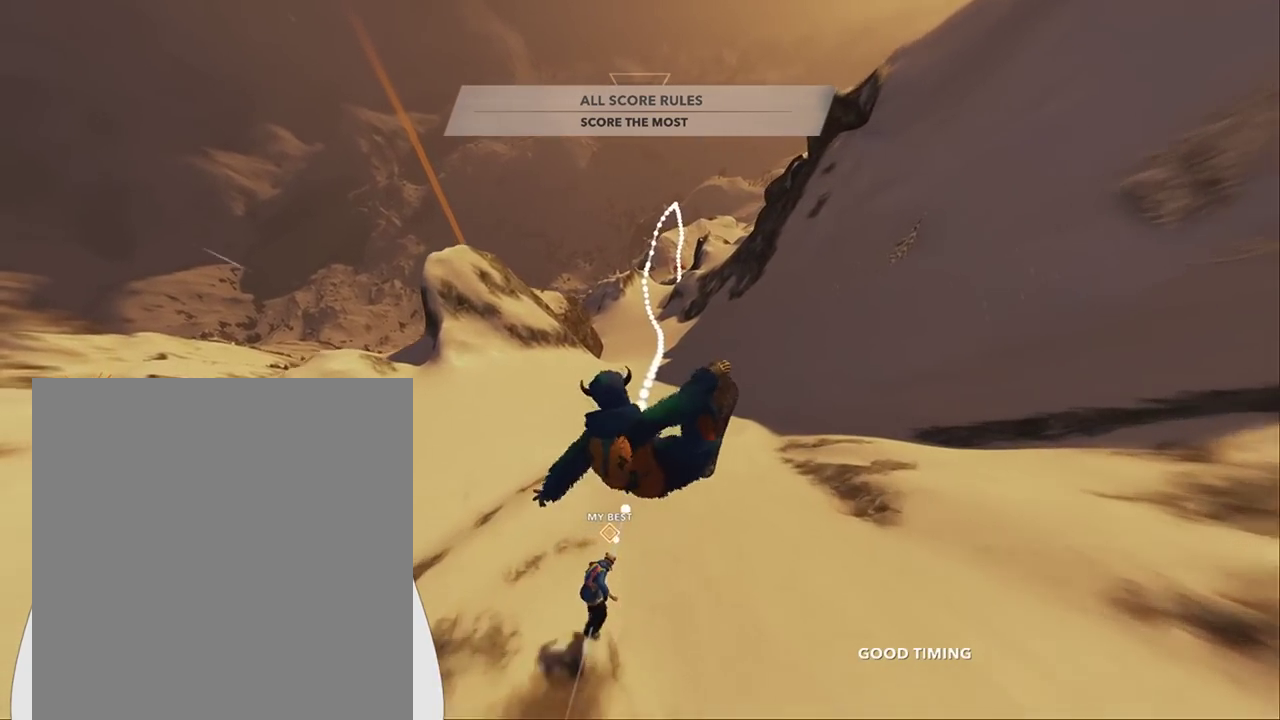
{"buttons": [], "left_stick": "center", "right_stick": "center", "events": [[400, "R2", "up"], [467, "right_stick", "center"]]}
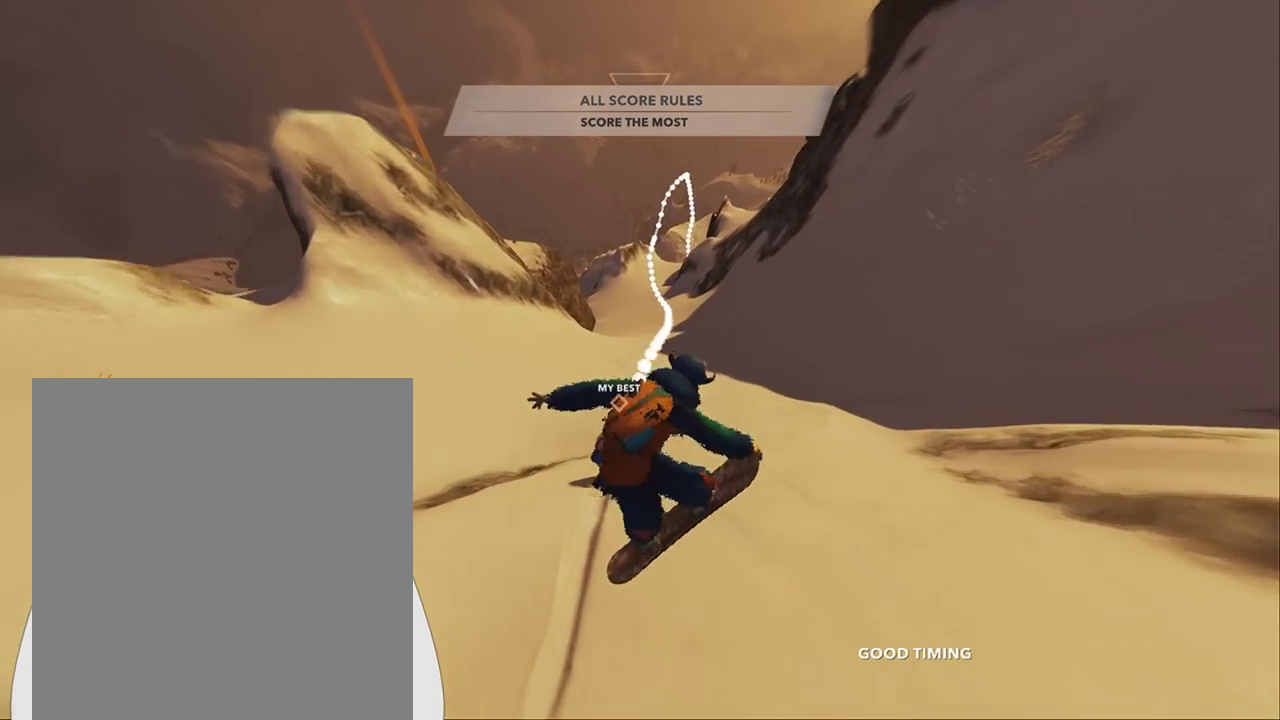
{"buttons": [], "left_stick": "up", "right_stick": "center", "events": [[100, "left_stick", "up"]]}
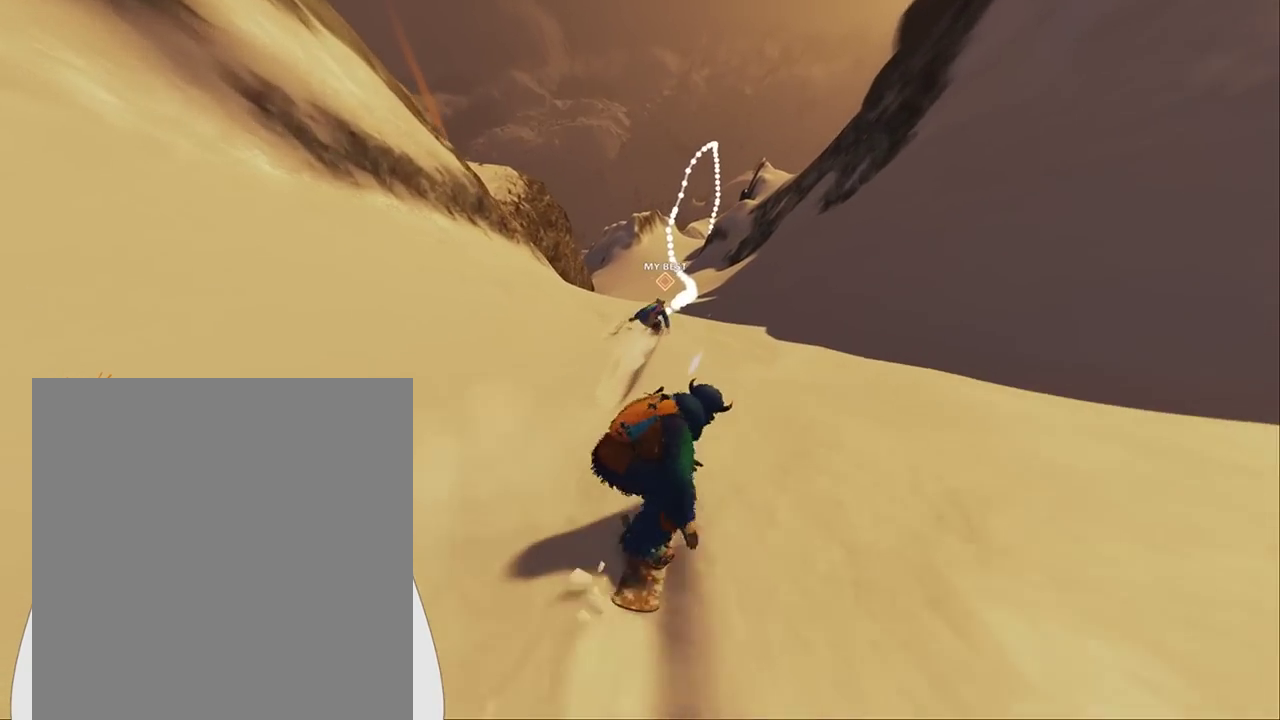
{"buttons": [], "left_stick": "up", "right_stick": "center", "events": []}
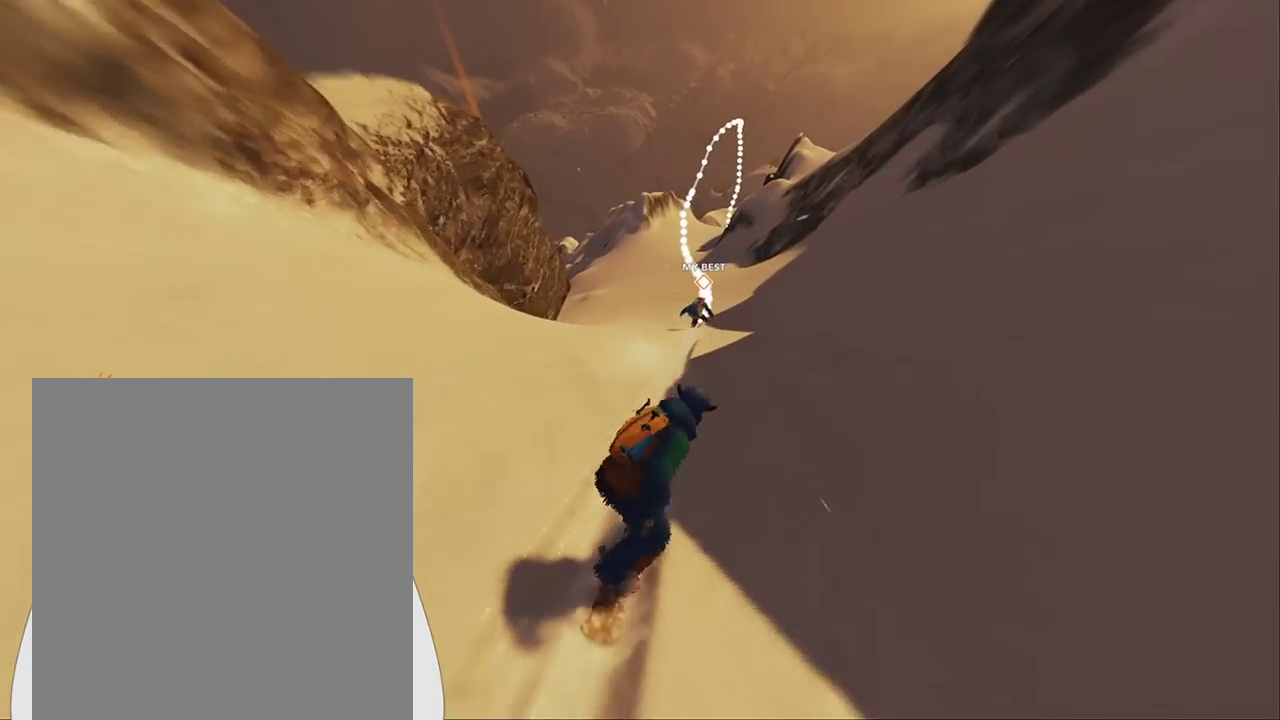
{"buttons": [], "left_stick": "up", "right_stick": "center", "events": []}
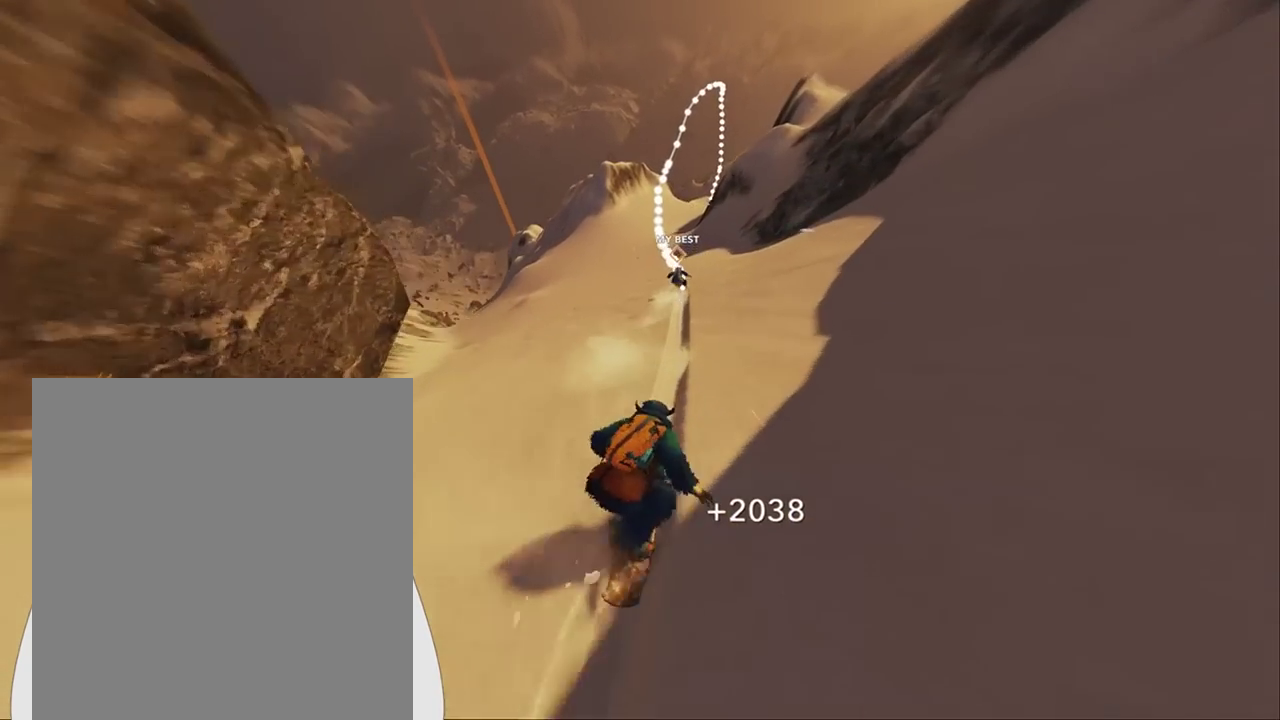
{"buttons": [], "left_stick": "up", "right_stick": "center", "events": []}
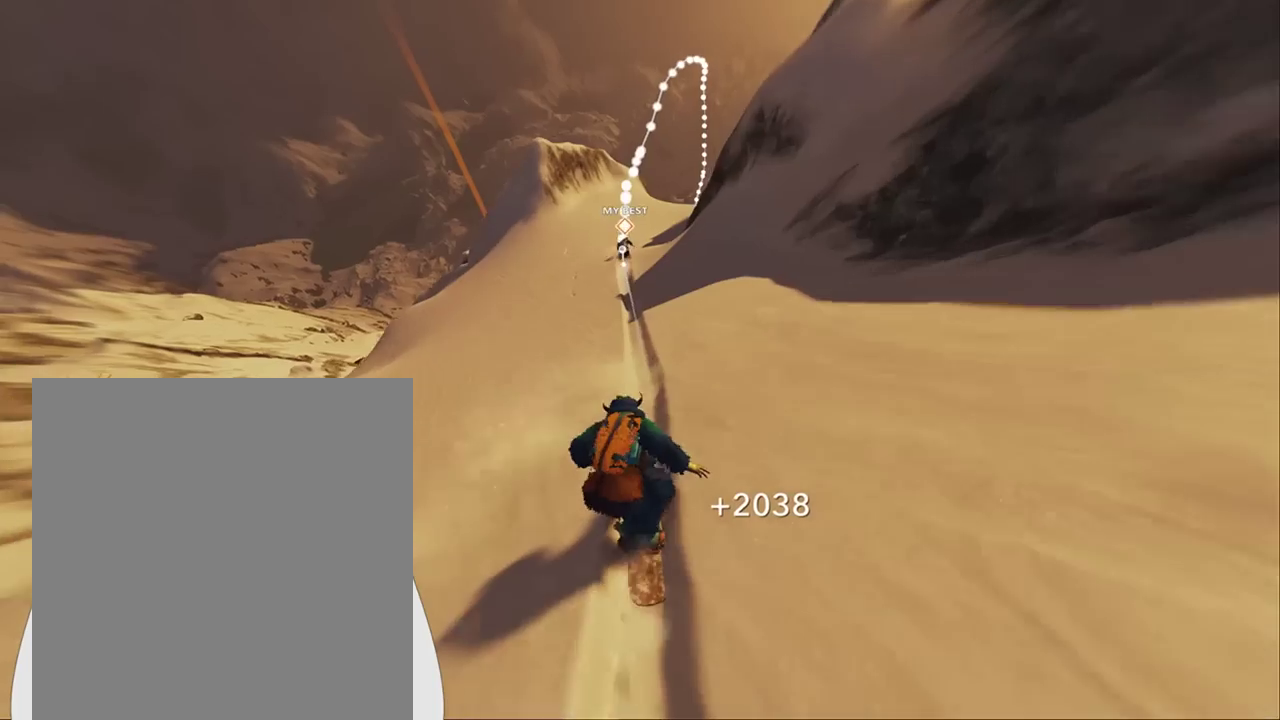
{"buttons": [], "left_stick": "up", "right_stick": "center", "events": []}